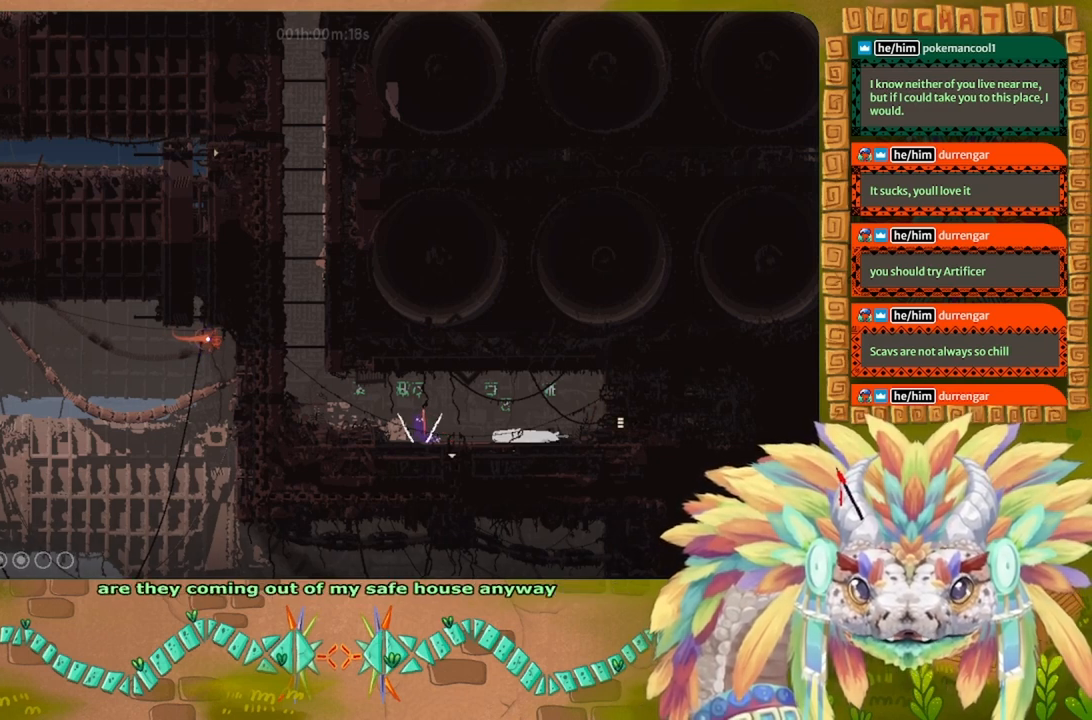
Gameplay with keyboard; each line is a JSON object with the keys held at the frame after it. "events" lists presses ("down") and releases ("up") of "down", "g", "j", "left", "r", "right", "t" and "up" between this image and that frame as [ms after this image, input, new state], when the widget could be followed in between. No other keys are recorded. Mouse input is not recorded.
{"keys": ["left"], "events": [[34, "left", "down"], [234, "j", "down"], [500, "j", "up"]]}
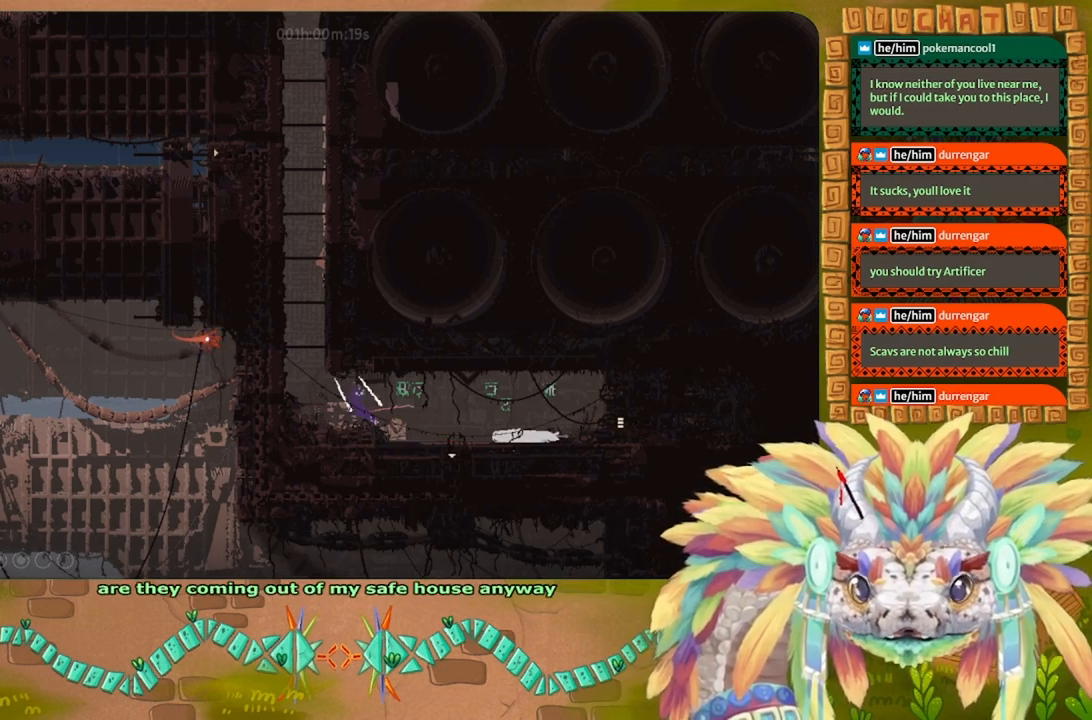
{"keys": ["left"], "events": [[234, "j", "down"], [367, "j", "up"]]}
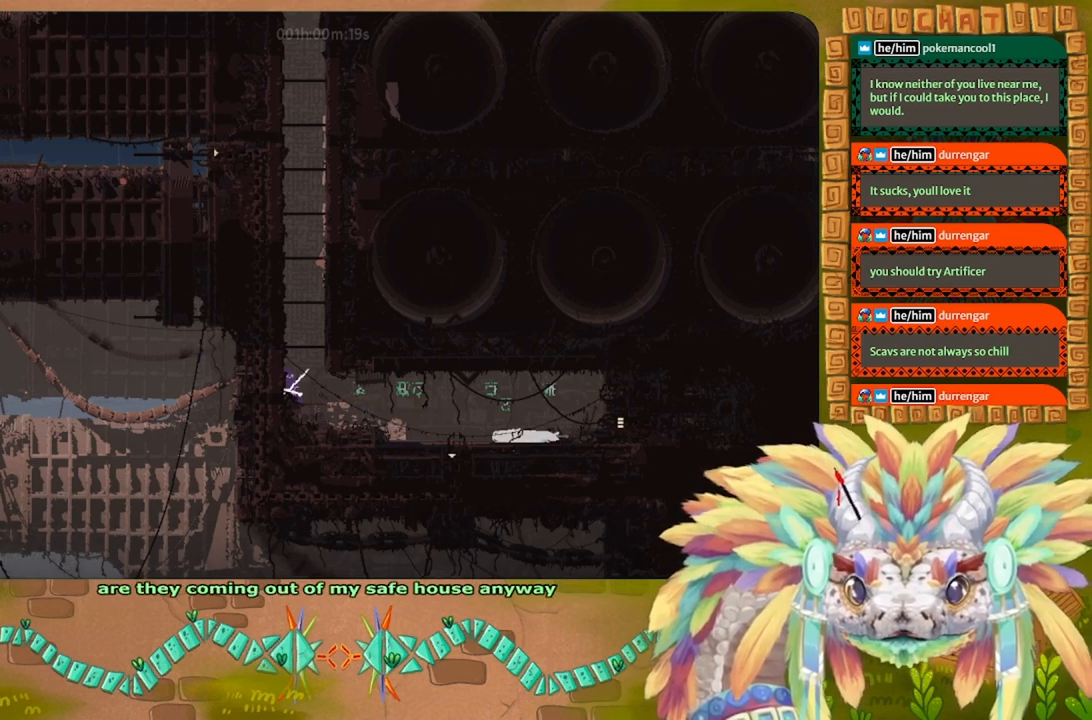
{"keys": [], "events": [[167, "left", "up"]]}
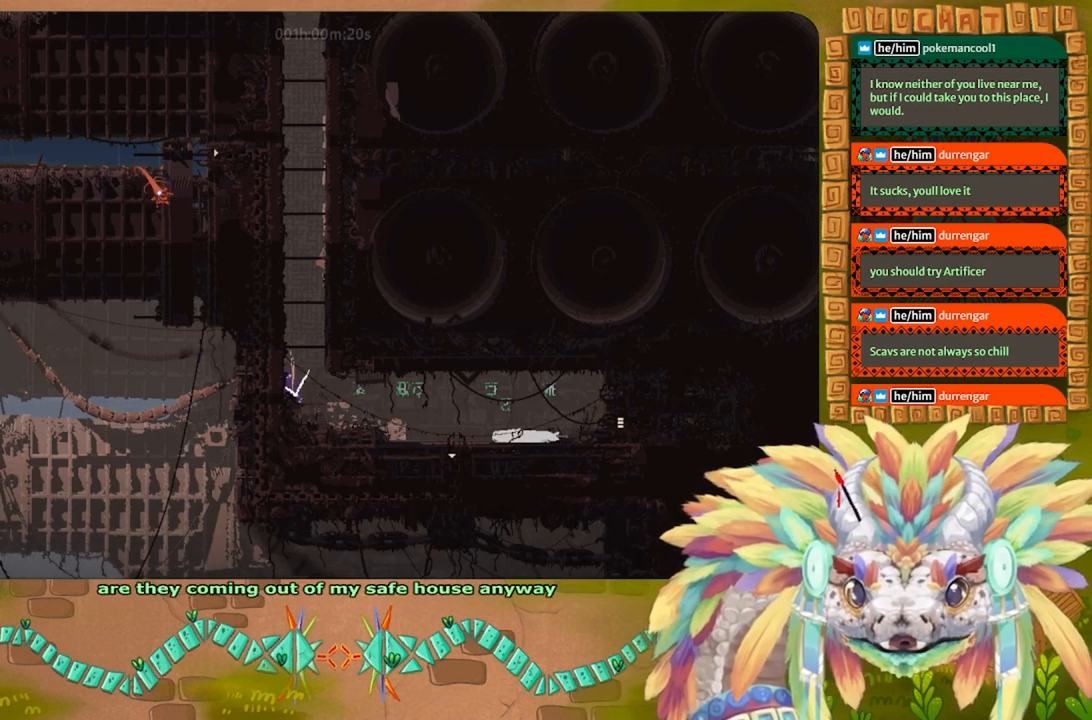
{"keys": ["j", "right"], "events": [[100, "j", "down"], [134, "left", "down"], [367, "j", "up"], [434, "j", "down"], [467, "left", "up"], [500, "right", "down"]]}
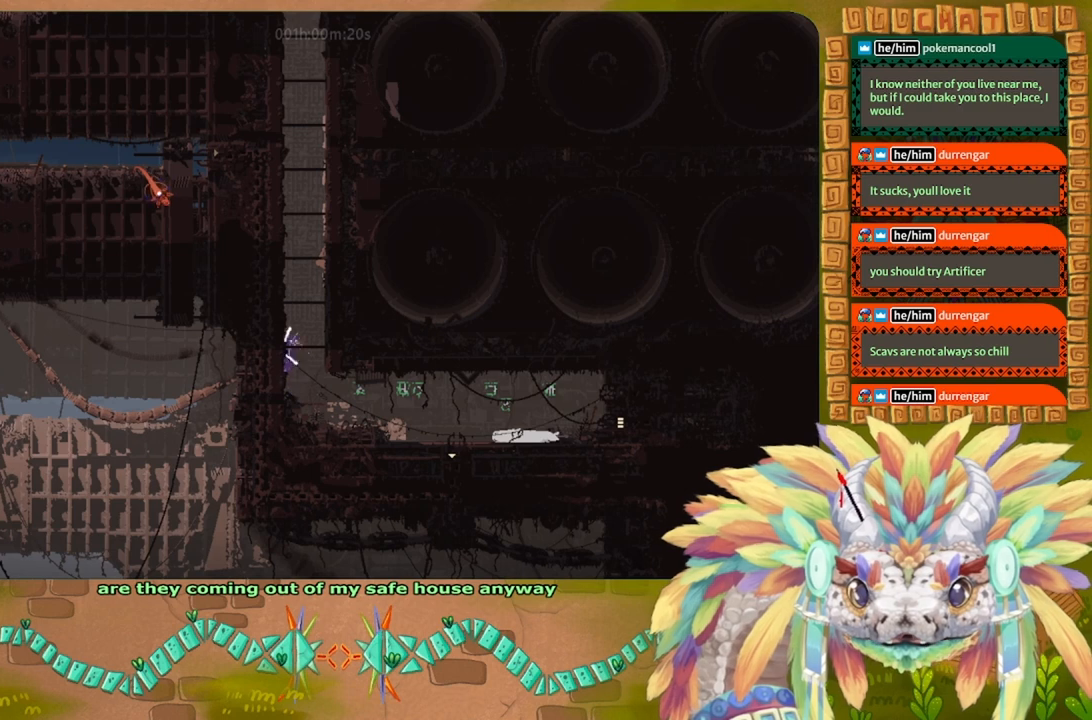
{"keys": ["j", "left", "up"], "events": [[134, "j", "up"], [234, "j", "down"], [267, "left", "down"], [267, "right", "up"], [500, "up", "down"]]}
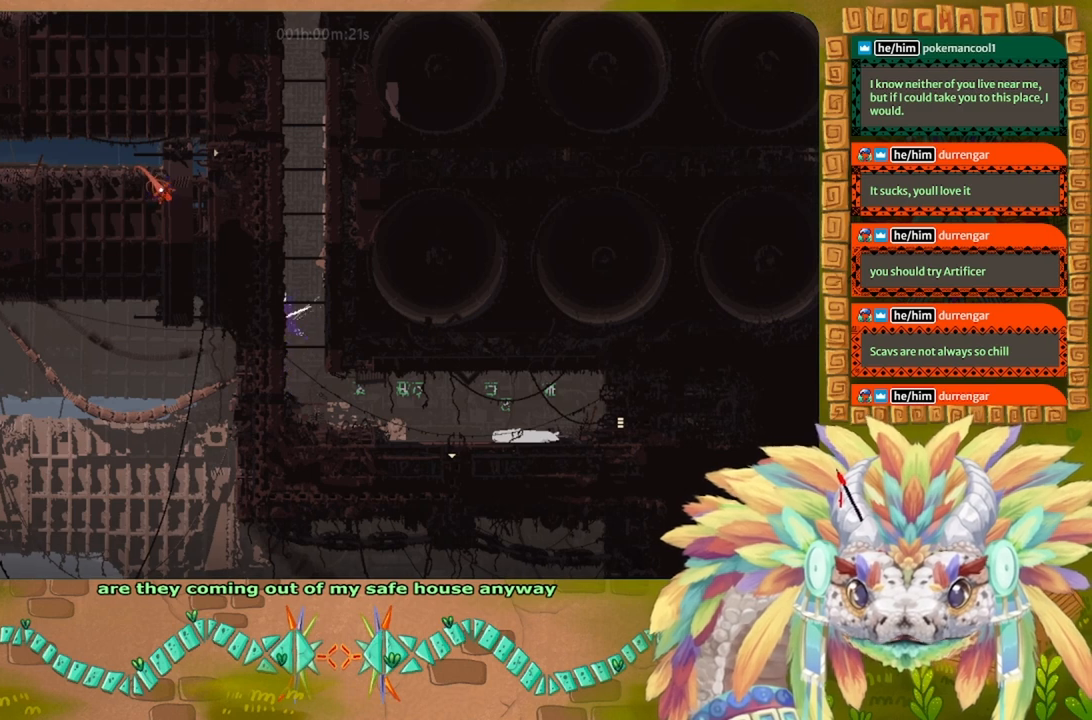
{"keys": ["up"], "events": [[67, "left", "up"], [100, "j", "up"], [100, "up", "up"], [200, "up", "down"], [334, "up", "up"], [434, "up", "down"]]}
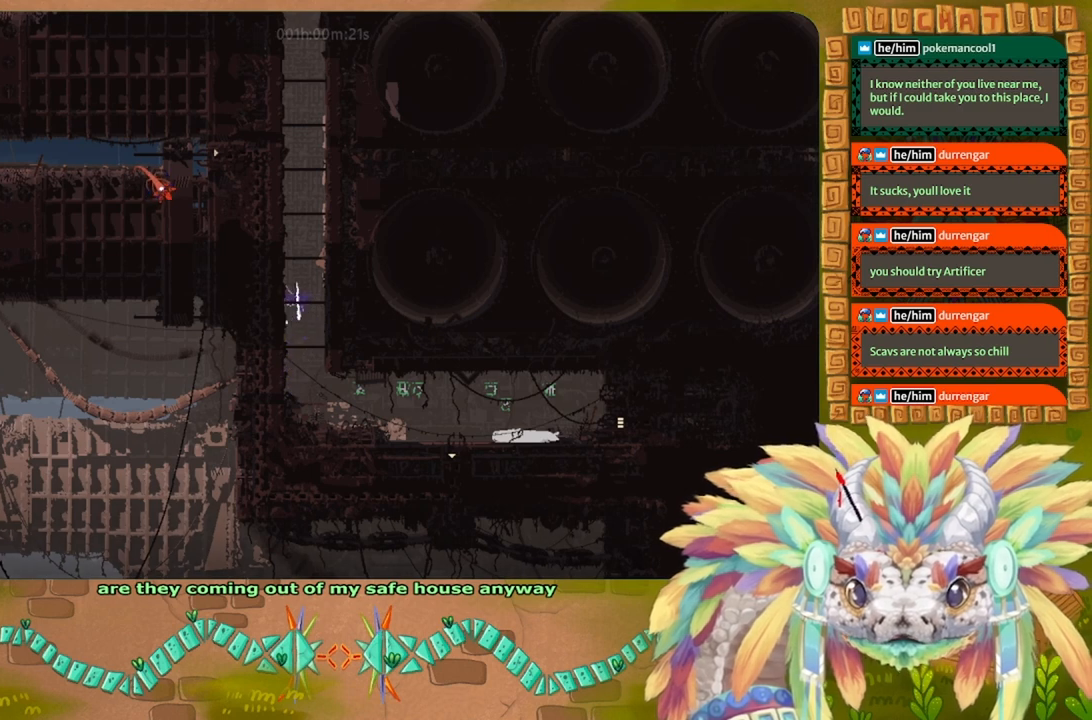
{"keys": ["left"], "events": [[200, "up", "up"], [267, "left", "down"], [300, "j", "down"], [500, "j", "up"]]}
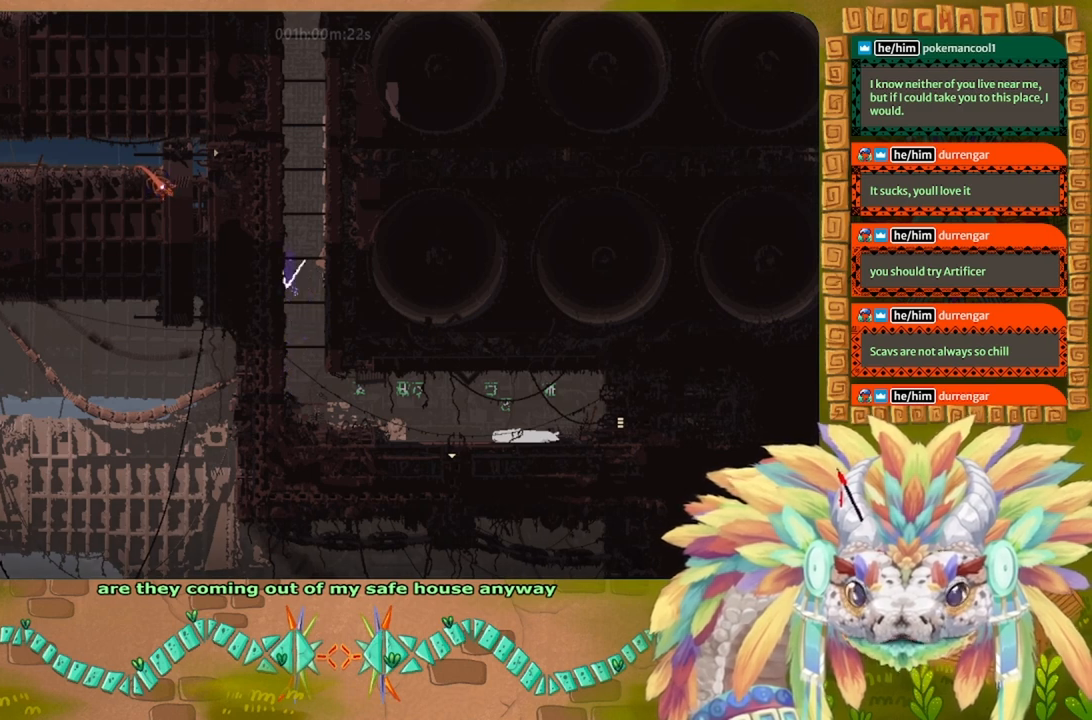
{"keys": ["j", "left"], "events": [[100, "j", "down"], [100, "left", "up"], [100, "right", "down"], [367, "j", "up"], [367, "right", "up"], [434, "j", "down"], [434, "left", "down"]]}
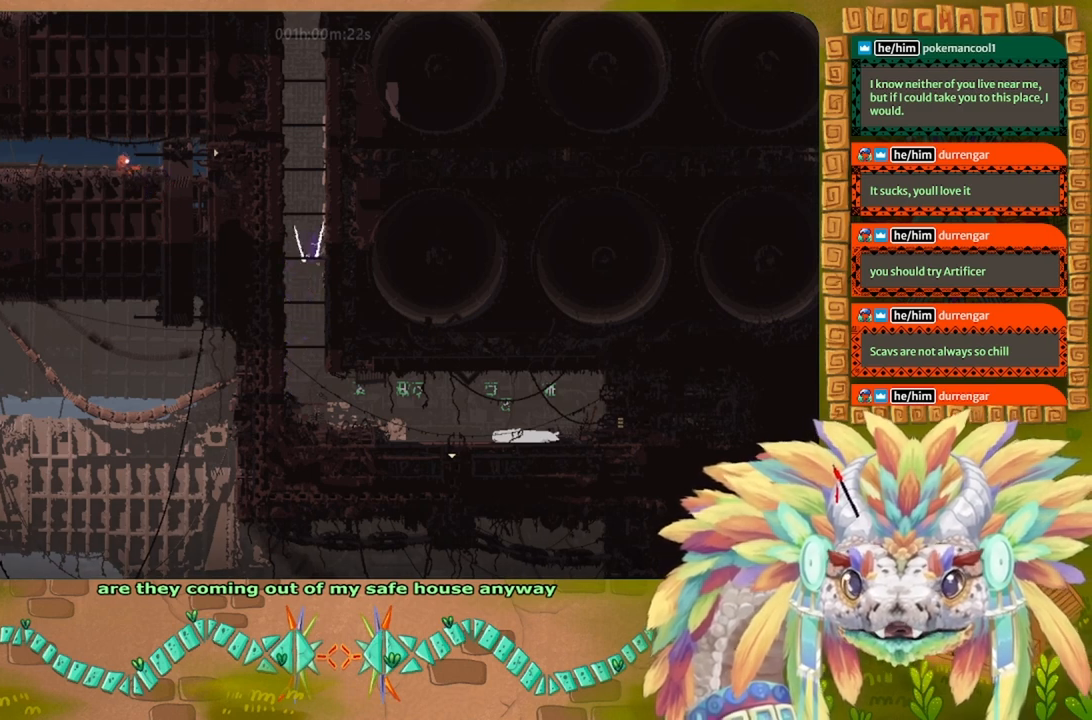
{"keys": ["up"], "events": [[167, "up", "down"], [200, "left", "up"], [267, "j", "up"], [300, "up", "up"], [334, "up", "down"]]}
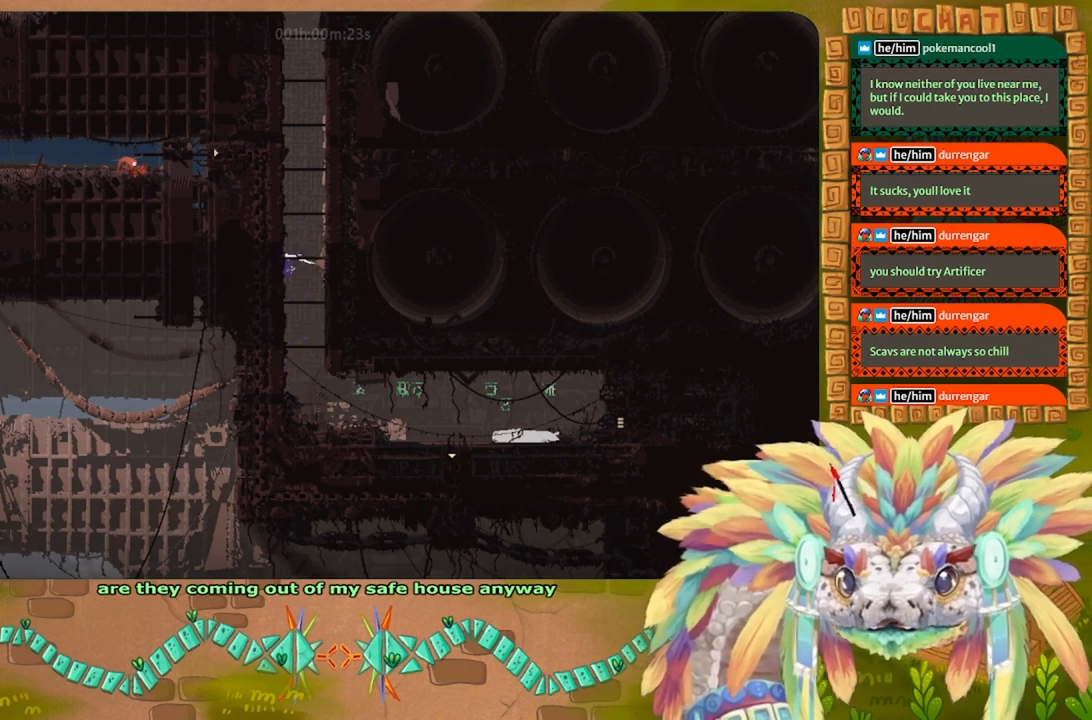
{"keys": ["up"], "events": [[167, "up", "up"], [234, "up", "down"], [334, "up", "up"], [434, "up", "down"]]}
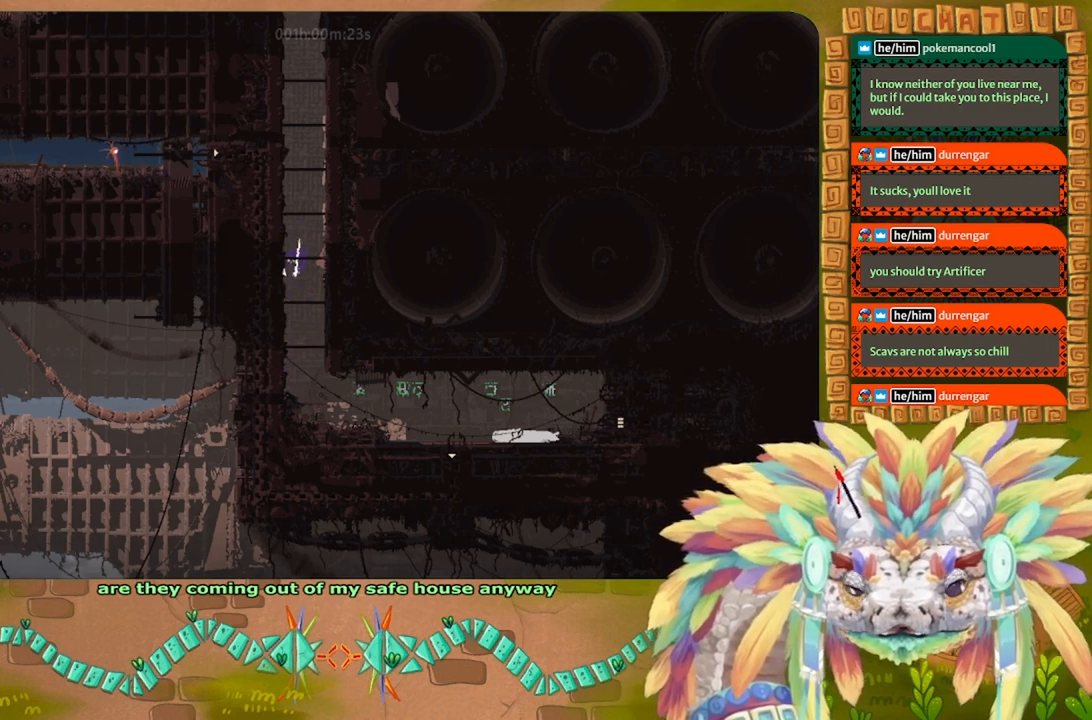
{"keys": ["j", "left"], "events": [[100, "up", "up"], [367, "j", "down"], [367, "left", "down"]]}
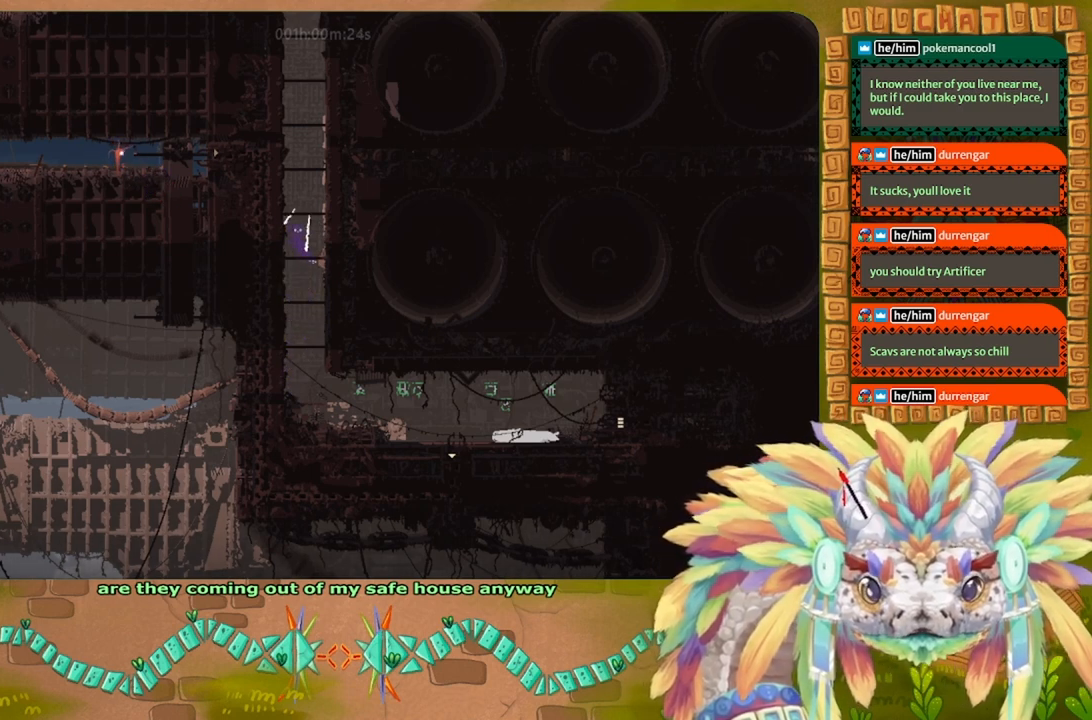
{"keys": [], "events": [[100, "j", "up"], [167, "left", "up"], [200, "j", "down"], [200, "right", "down"], [434, "j", "up"], [467, "right", "up"]]}
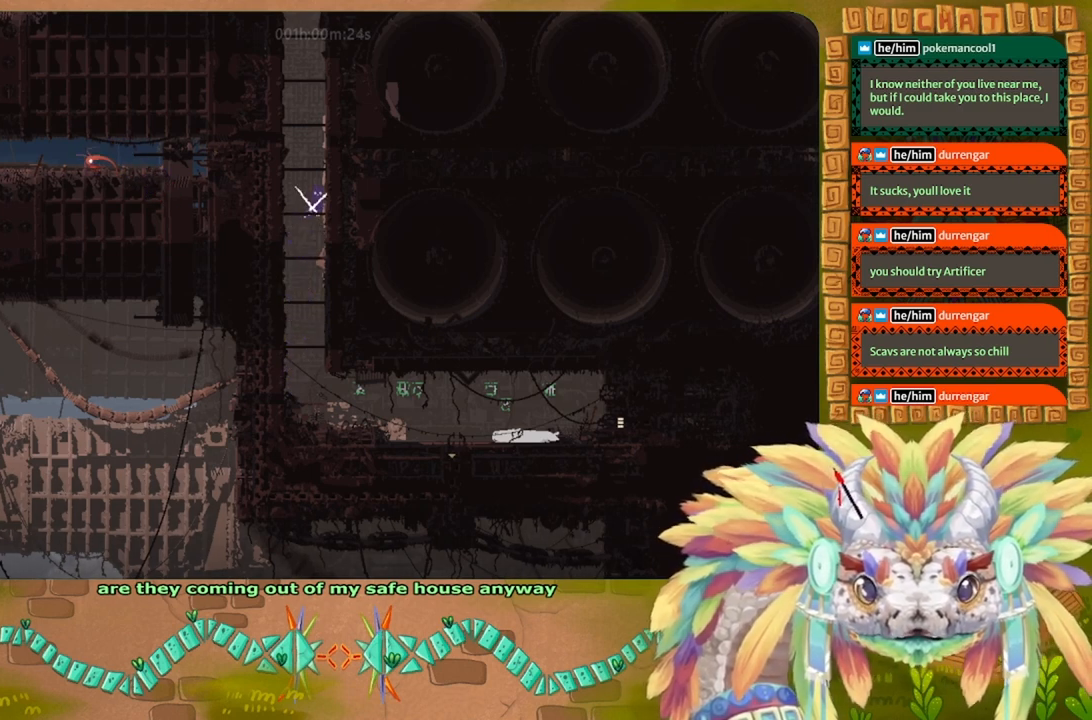
{"keys": ["up"], "events": [[34, "j", "down"], [34, "left", "down"], [234, "up", "down"], [334, "j", "up"], [334, "left", "up"], [400, "up", "up"], [467, "up", "down"]]}
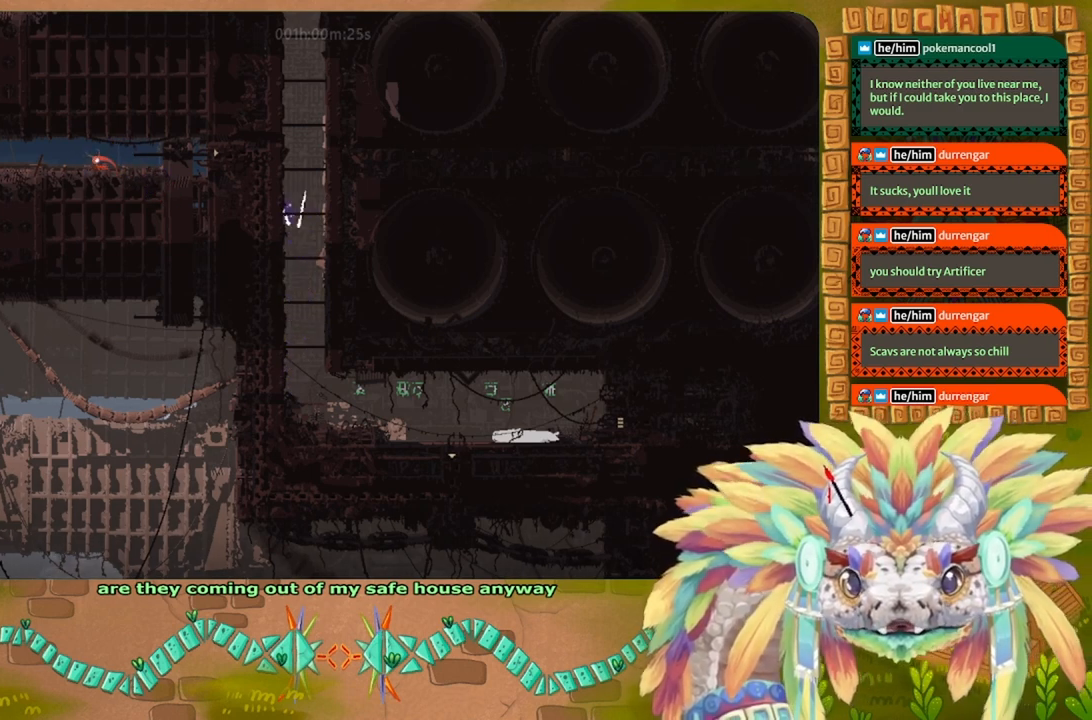
{"keys": ["up"], "events": [[234, "up", "up"], [334, "up", "down"]]}
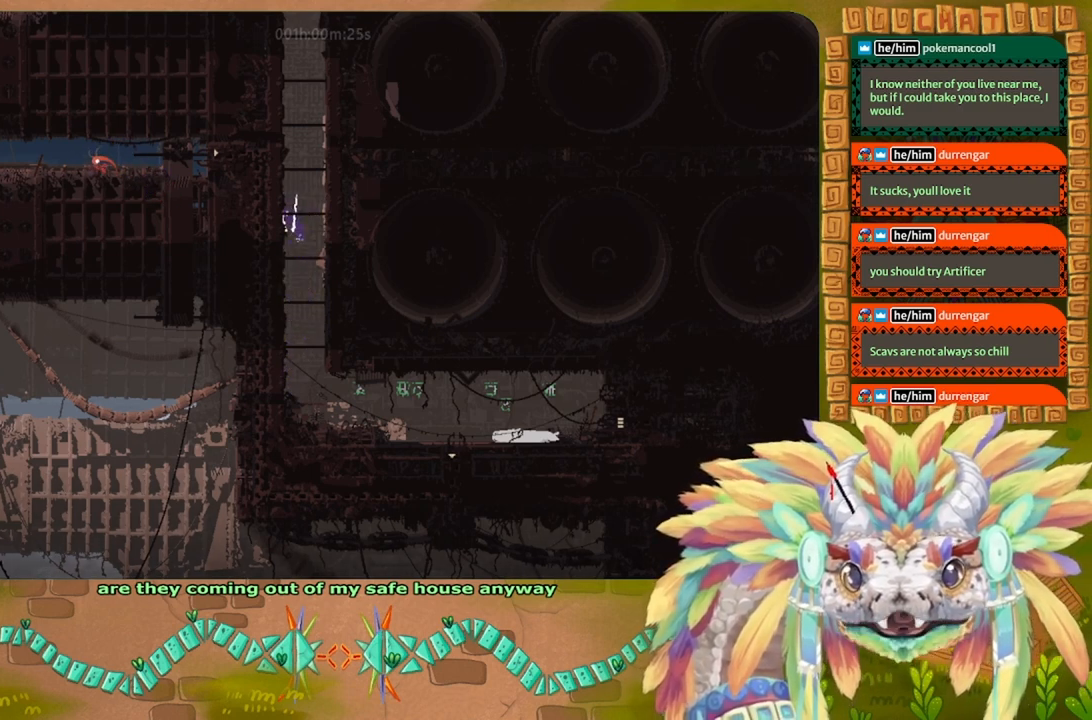
{"keys": ["j", "left"], "events": [[400, "left", "down"], [400, "up", "up"], [467, "j", "down"]]}
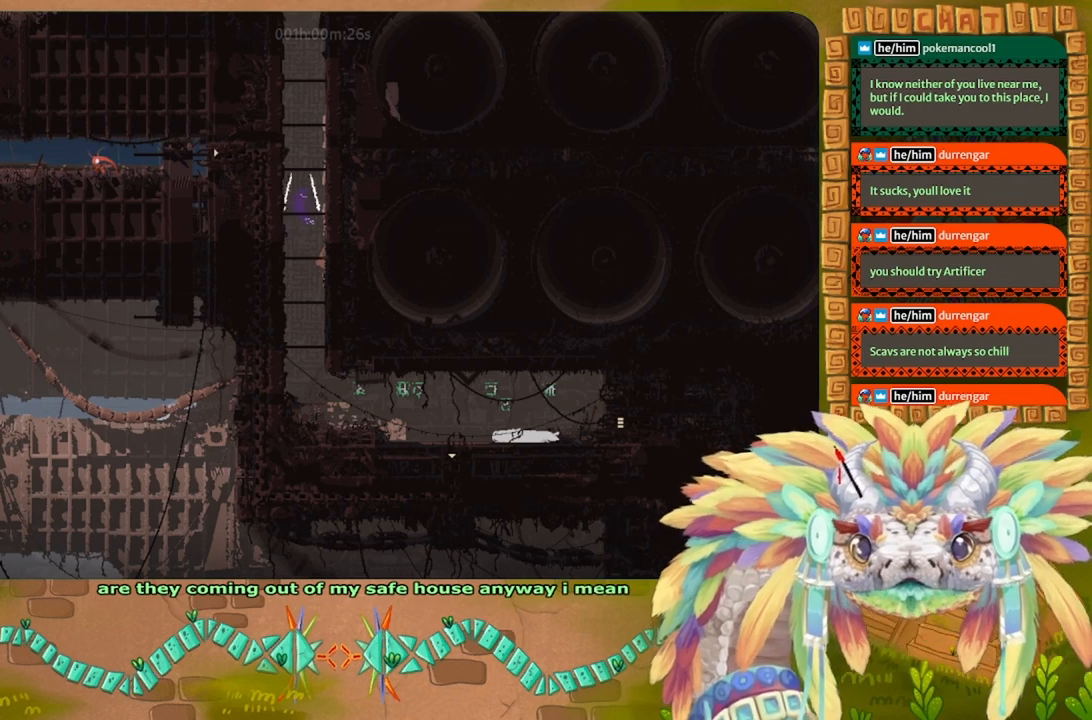
{"keys": ["j", "right"], "events": [[200, "j", "up"], [267, "j", "down"], [267, "left", "up"], [300, "right", "down"]]}
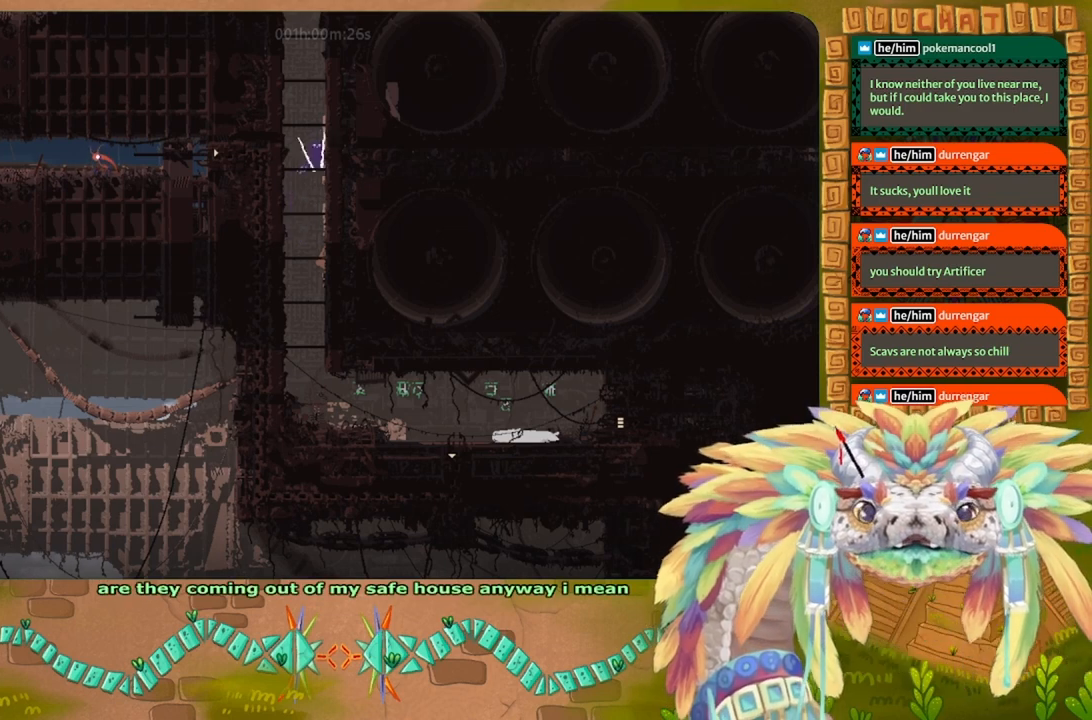
{"keys": ["j", "right"], "events": [[34, "j", "up"], [67, "right", "up"], [100, "j", "down"], [100, "left", "down"], [267, "j", "up"], [334, "j", "down"], [334, "left", "up"], [400, "right", "down"]]}
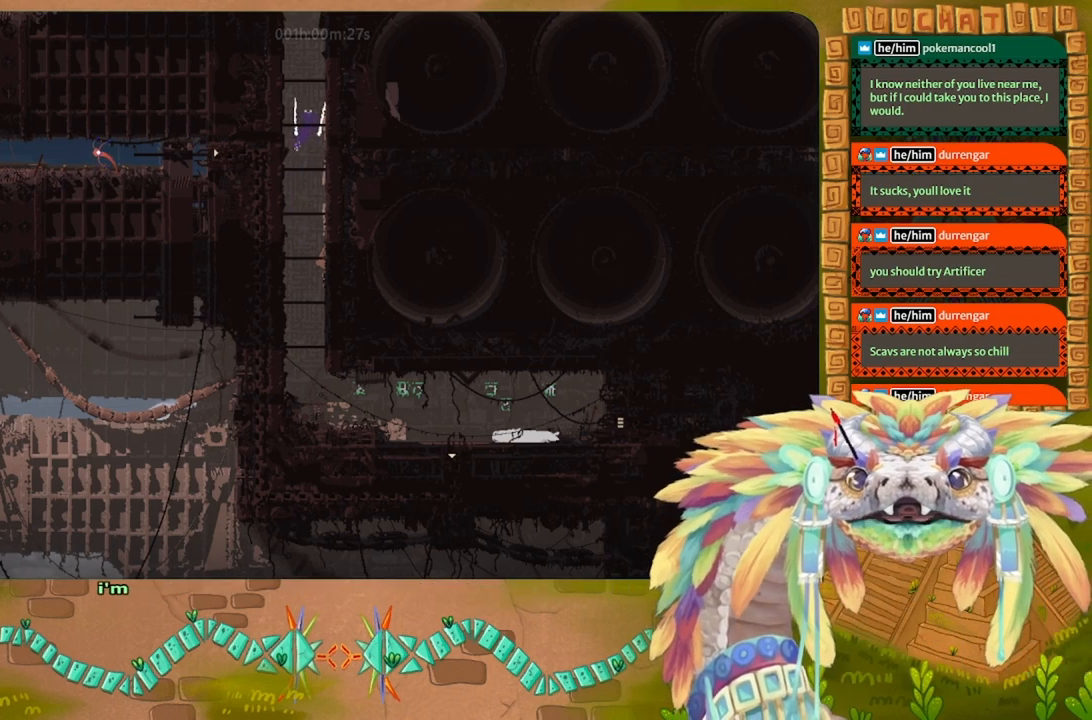
{"keys": ["up"], "events": [[34, "up", "down"], [67, "right", "up"], [100, "j", "up"], [167, "up", "up"], [267, "up", "down"], [334, "up", "up"], [434, "up", "down"]]}
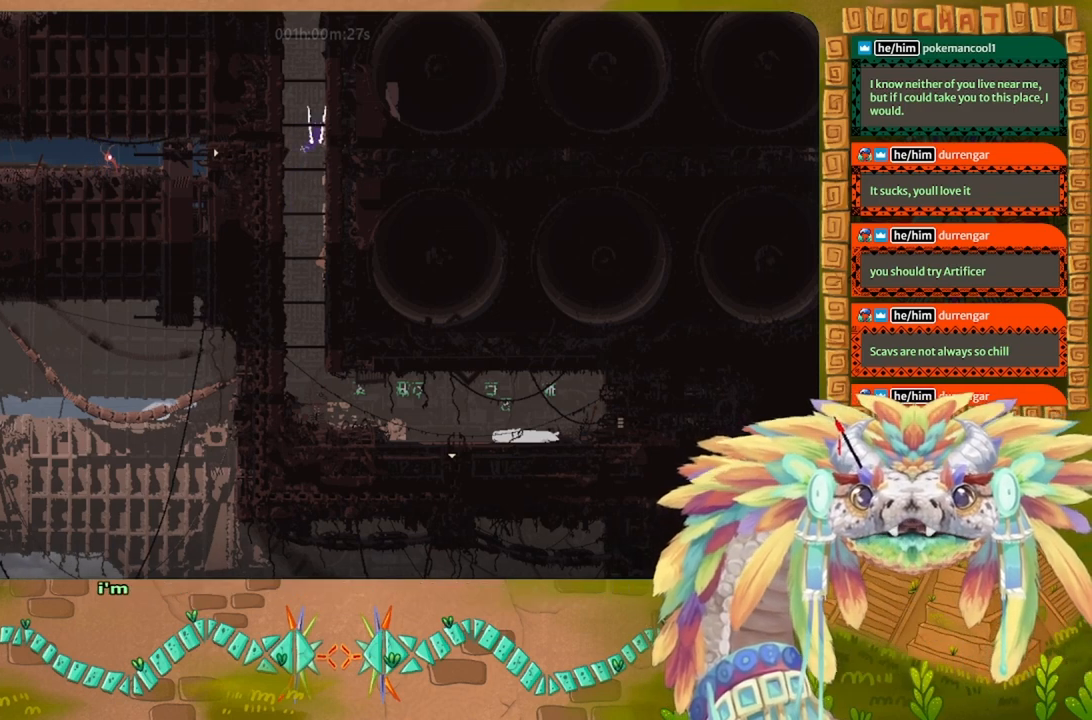
{"keys": ["j", "right"], "events": [[67, "up", "up"], [134, "up", "down"], [400, "up", "up"], [500, "j", "down"], [500, "right", "down"]]}
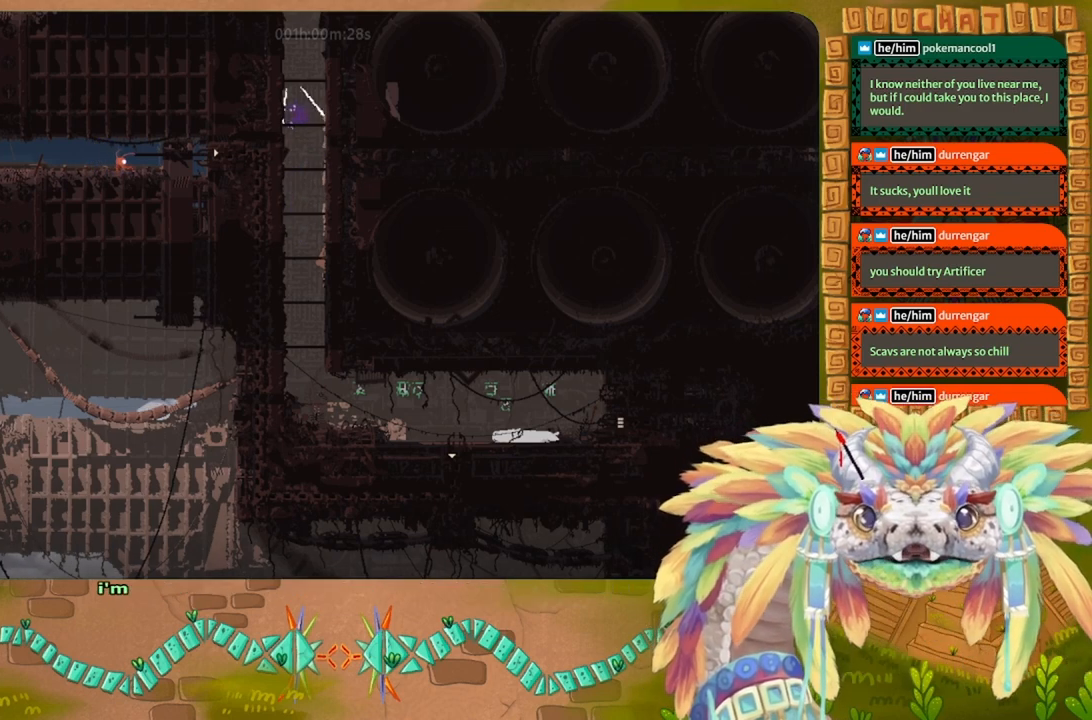
{"keys": ["j", "left"], "events": [[267, "j", "up"], [300, "left", "down"], [300, "right", "up"], [367, "j", "down"]]}
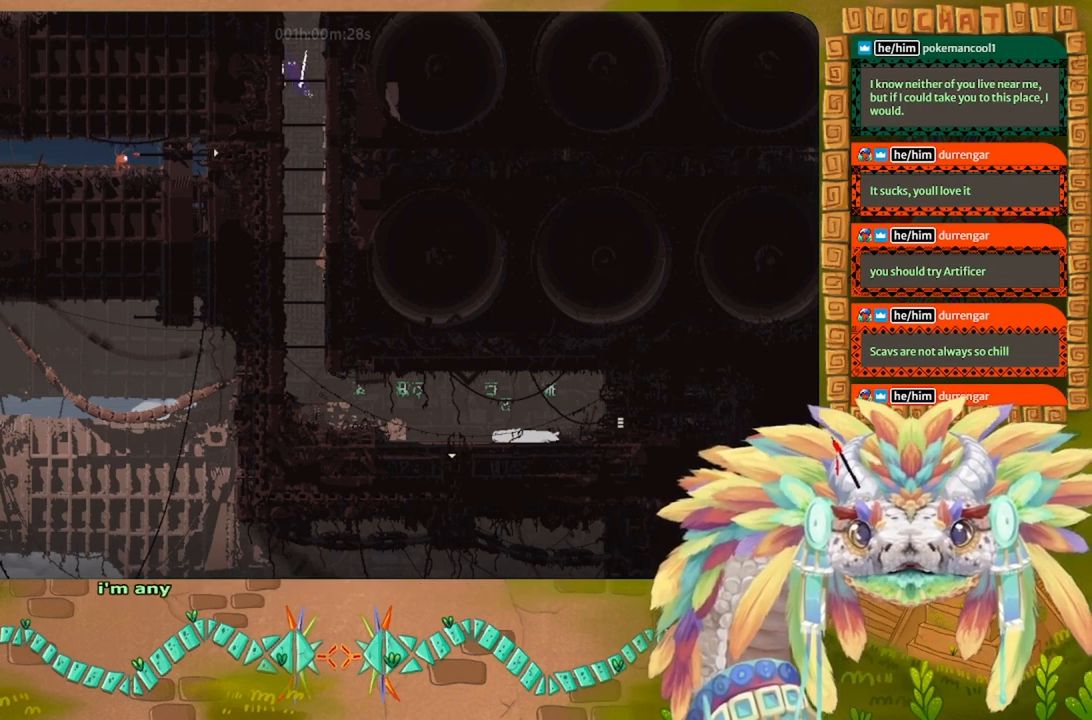
{"keys": ["j", "right", "up"], "events": [[67, "j", "up"], [134, "left", "up"], [167, "j", "down"], [167, "right", "down"], [334, "j", "up"], [434, "j", "down"], [500, "up", "down"]]}
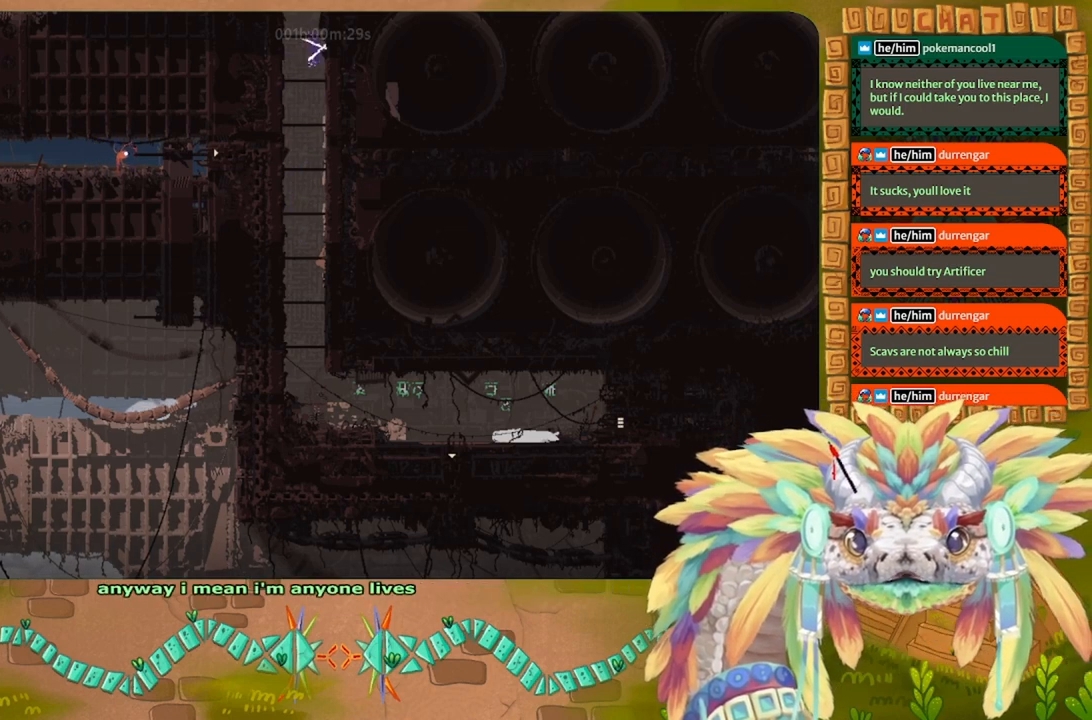
{"keys": ["up"], "events": [[100, "right", "up"], [167, "j", "up"], [167, "up", "up"], [234, "up", "down"], [367, "up", "up"], [434, "up", "down"]]}
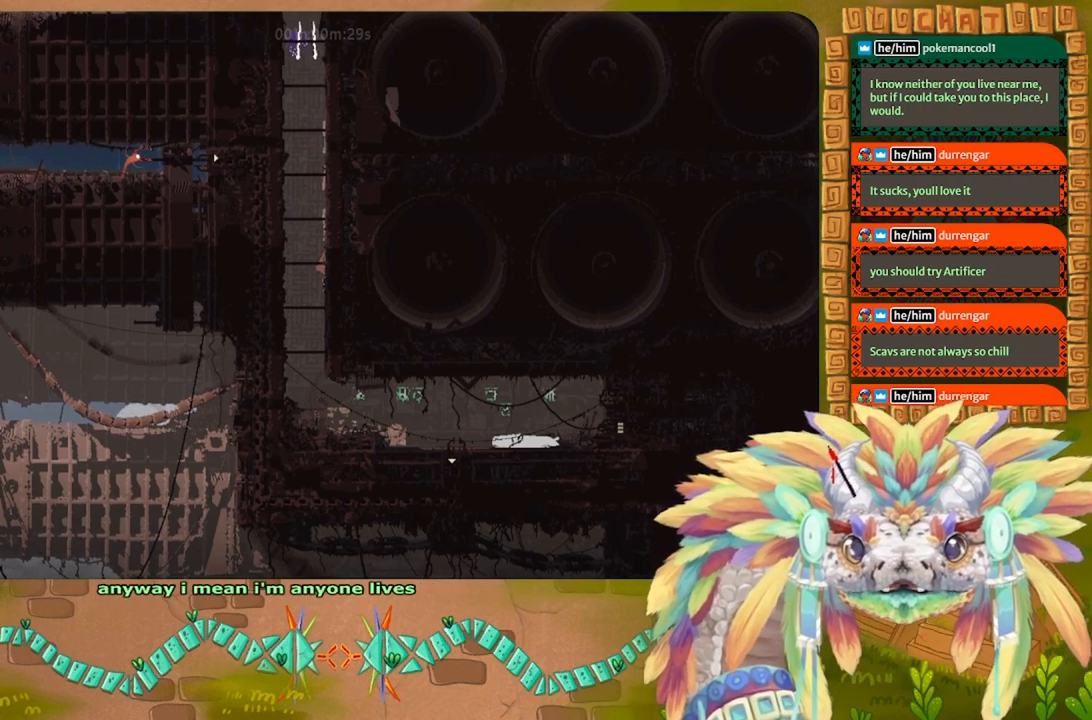
{"keys": ["j", "left"], "events": [[300, "up", "up"], [334, "j", "down"], [334, "left", "down"]]}
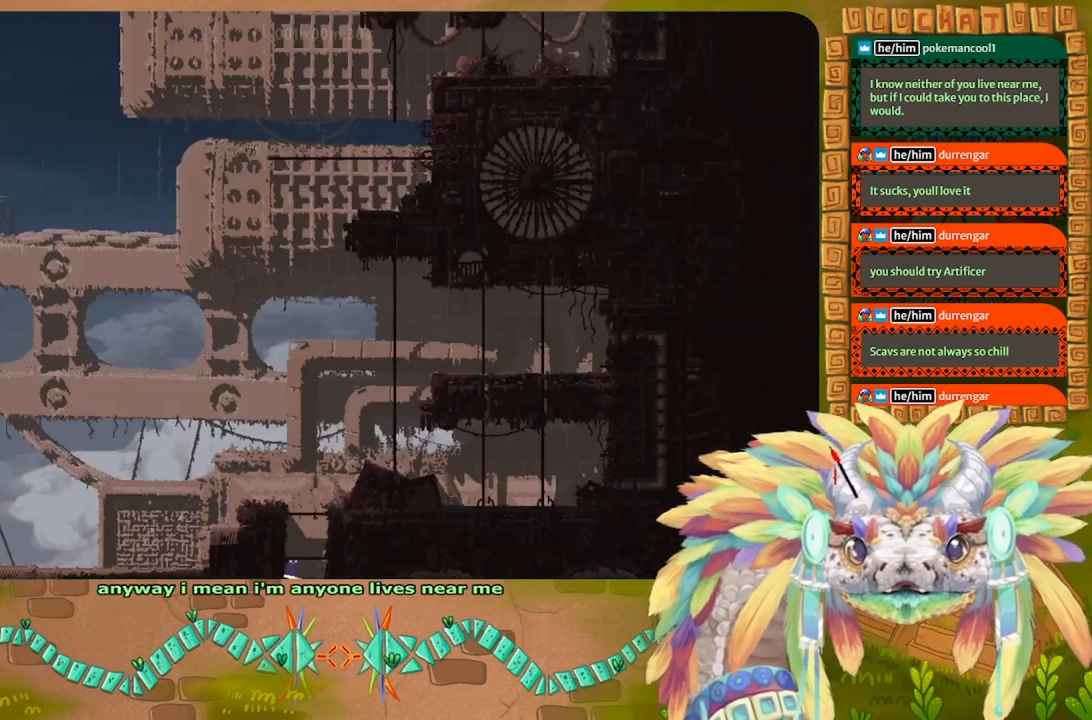
{"keys": ["right", "up"], "events": [[100, "j", "up"], [134, "left", "up"], [167, "right", "down"], [200, "j", "down"], [467, "up", "down"], [500, "j", "up"]]}
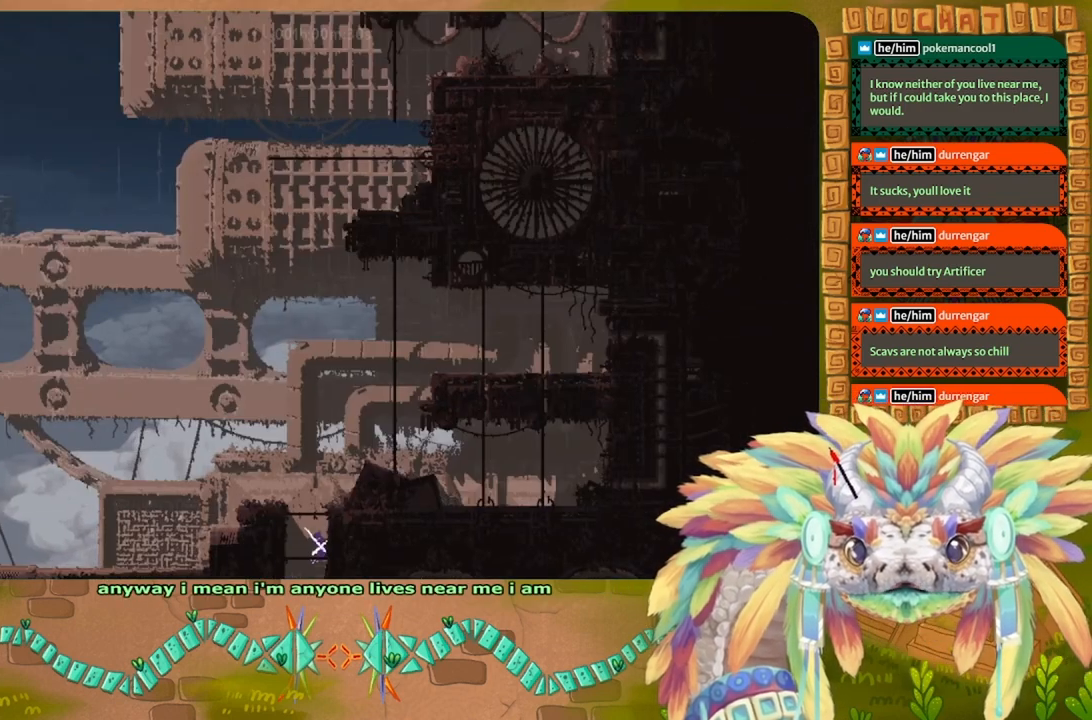
{"keys": [], "events": [[34, "right", "up"], [100, "up", "up"], [134, "up", "down"], [267, "up", "up"], [367, "up", "down"], [467, "up", "up"]]}
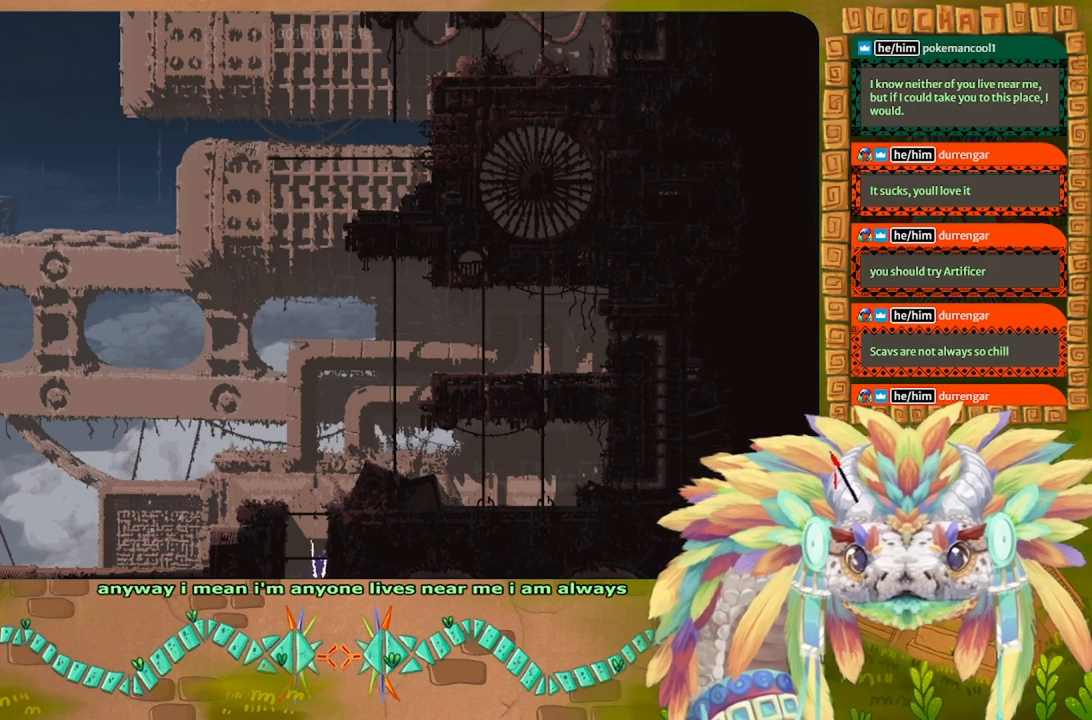
{"keys": ["j", "up"], "events": [[34, "up", "down"], [200, "up", "up"], [267, "up", "down"], [500, "j", "down"]]}
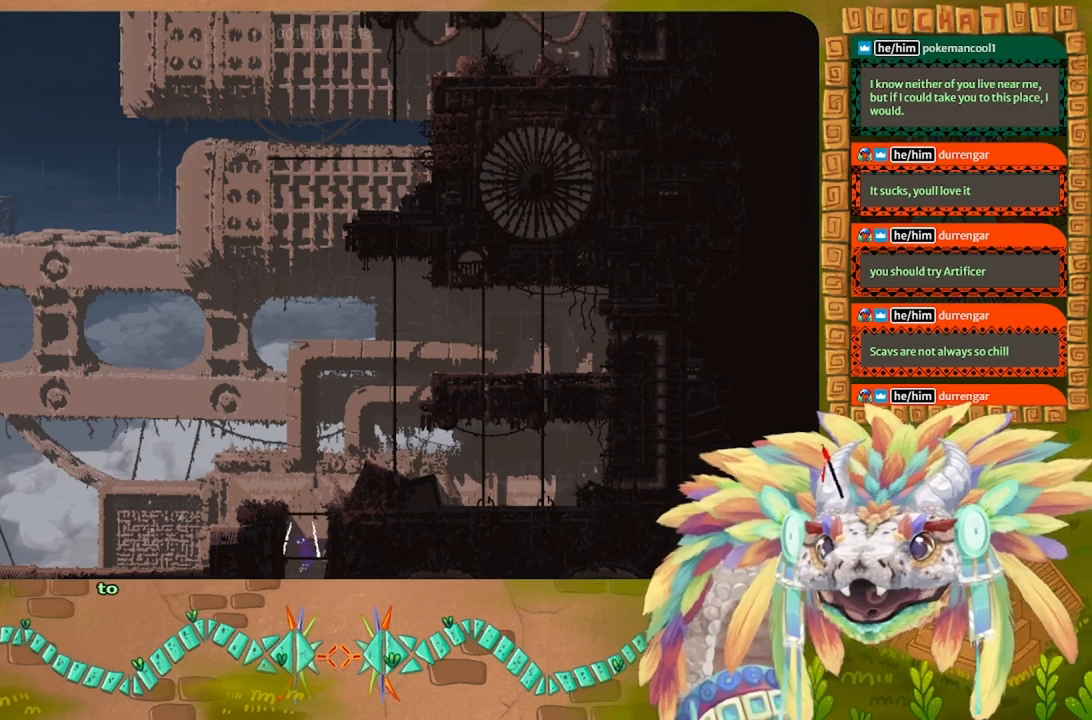
{"keys": [], "events": [[67, "up", "up"], [167, "up", "down"], [267, "up", "up"], [334, "j", "up"], [367, "up", "down"], [500, "up", "up"]]}
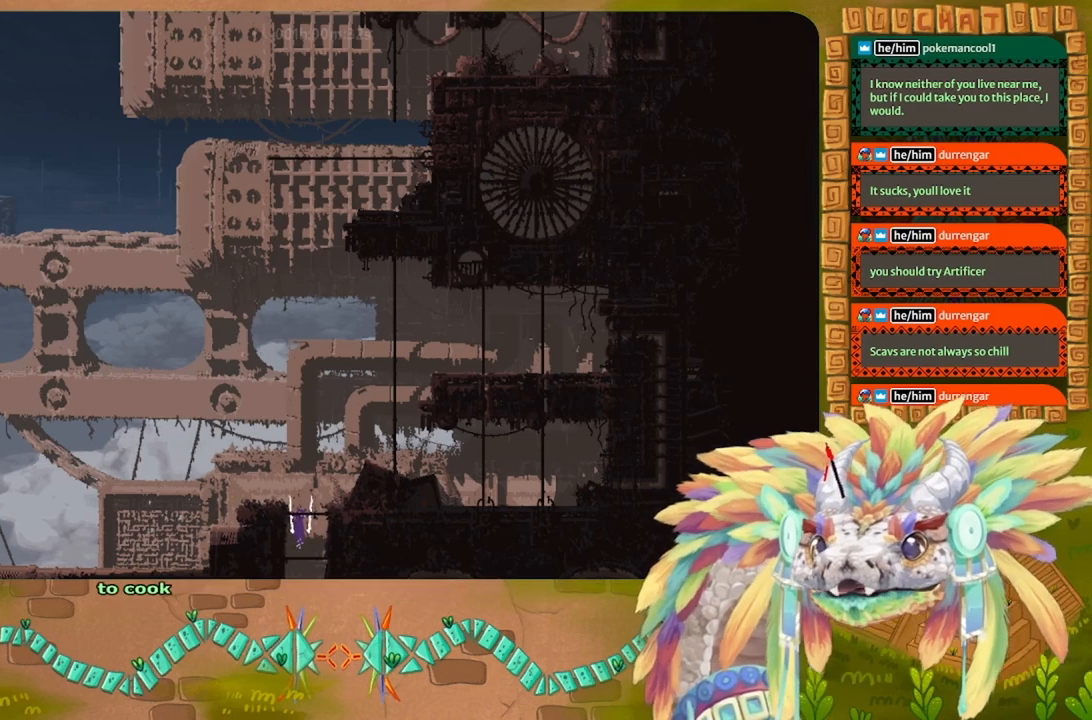
{"keys": [], "events": [[67, "up", "down"], [200, "right", "down"], [267, "up", "up"], [367, "right", "up"]]}